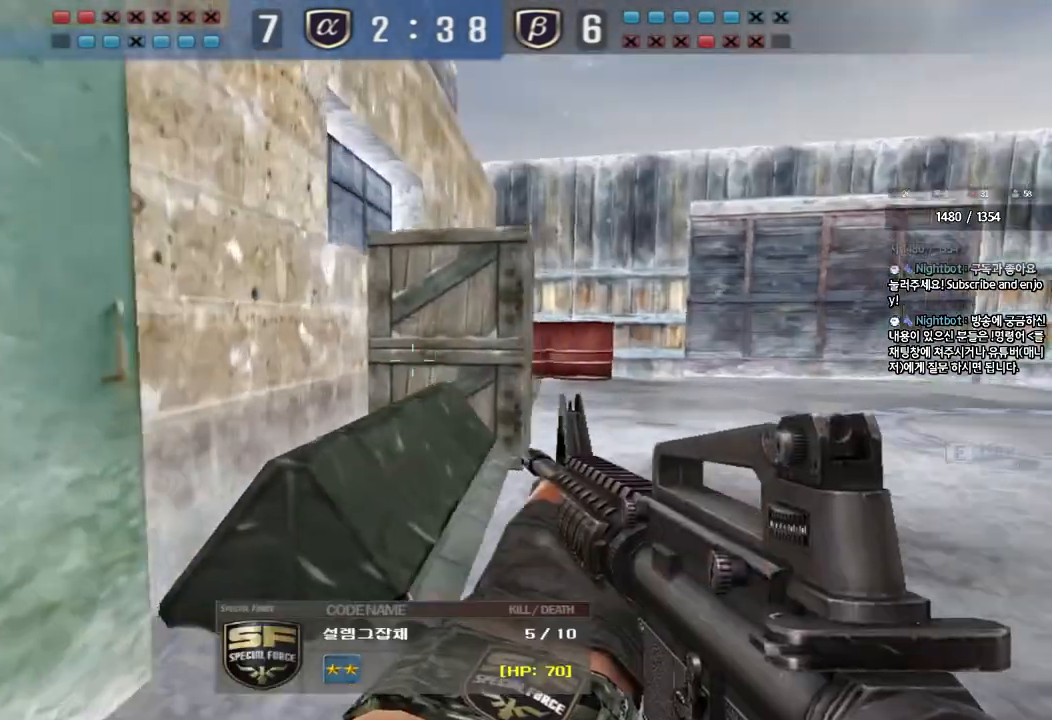
Gameplay with keyboard; each line is a JSON object with the keys held at the frame after it. "events" lists presses ("down") and releases ("up") of "a", "ctrl", "d", "e", "f", "q", "r", "s", "shift", "space", "tab" and "w" between this image and that frame as [ms after this image, input, new state], when the widget could be followed in between. No other keys are recorded. Mouse input is not recorded.
{"keys": [], "events": []}
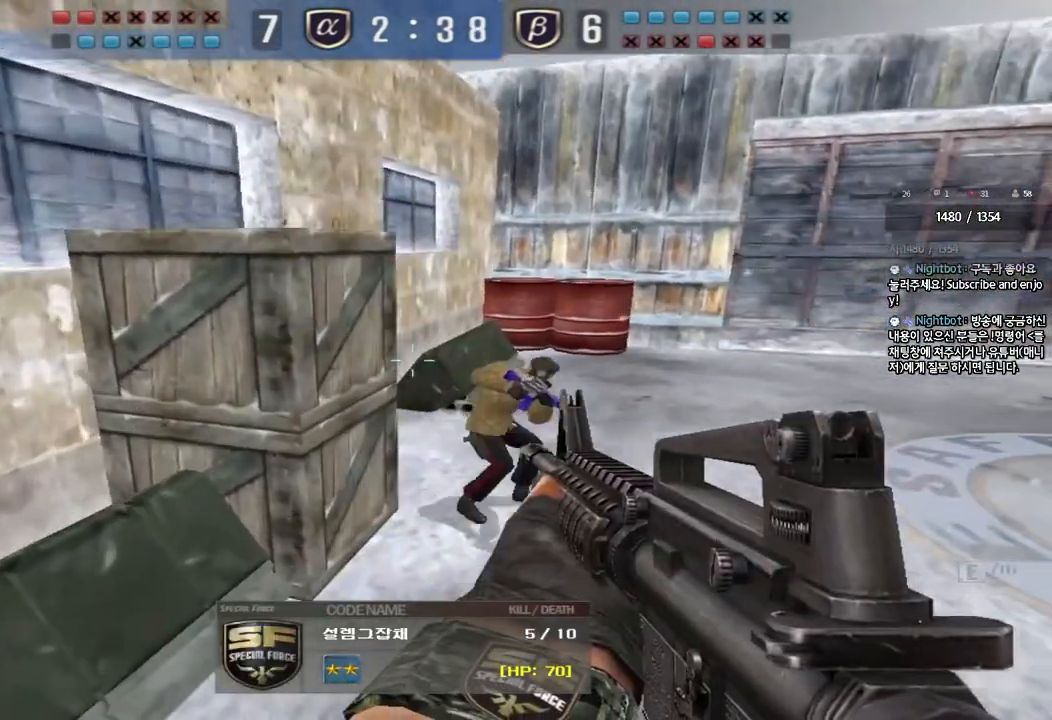
{"keys": [], "events": []}
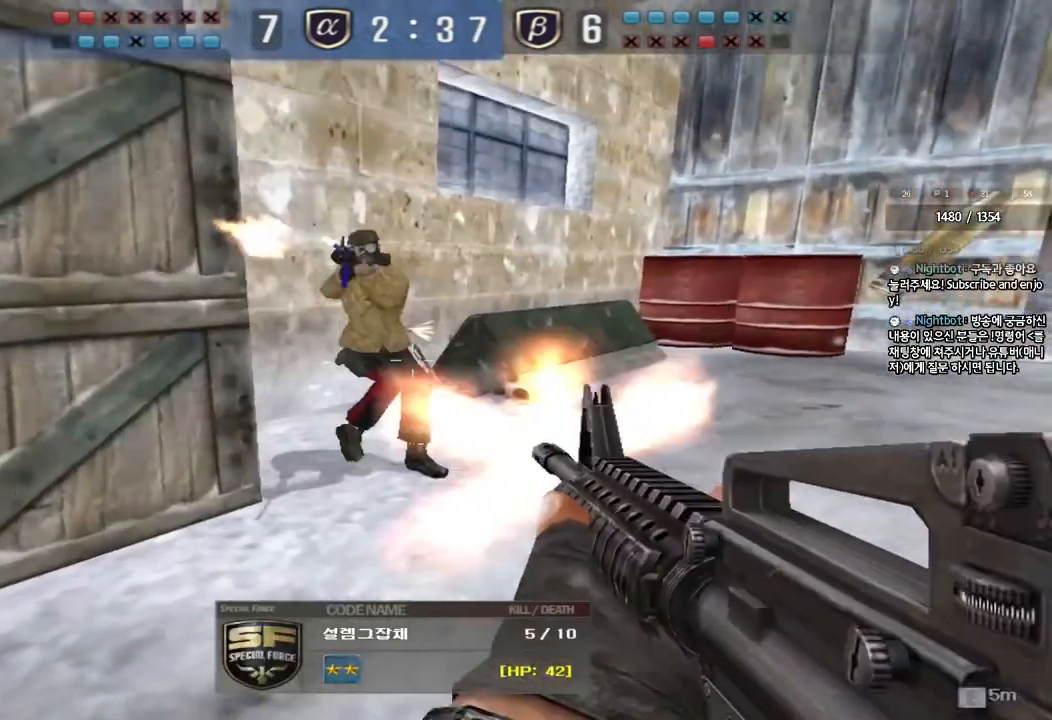
{"keys": [], "events": []}
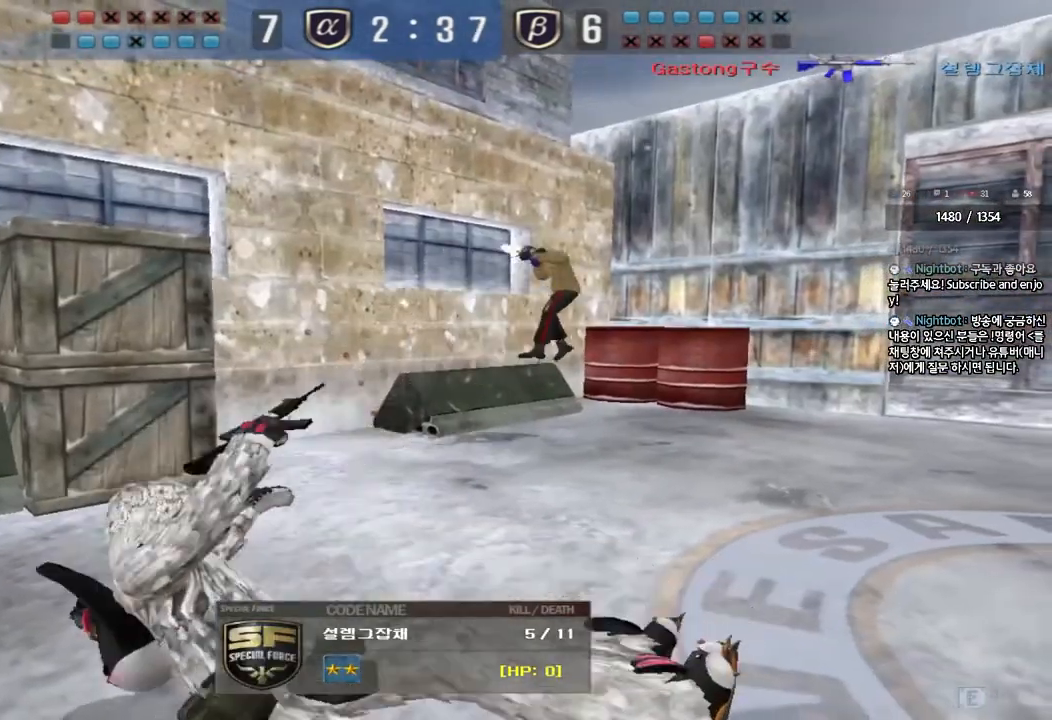
{"keys": ["tab"], "events": [[33, "tab", "down"]]}
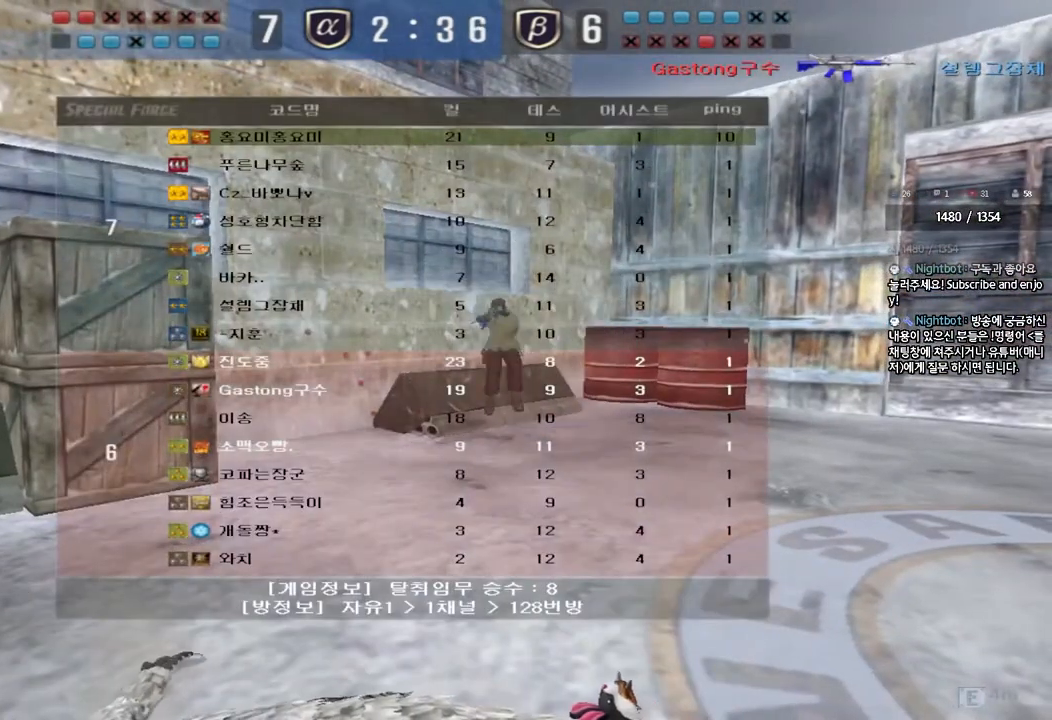
{"keys": [], "events": [[117, "tab", "up"]]}
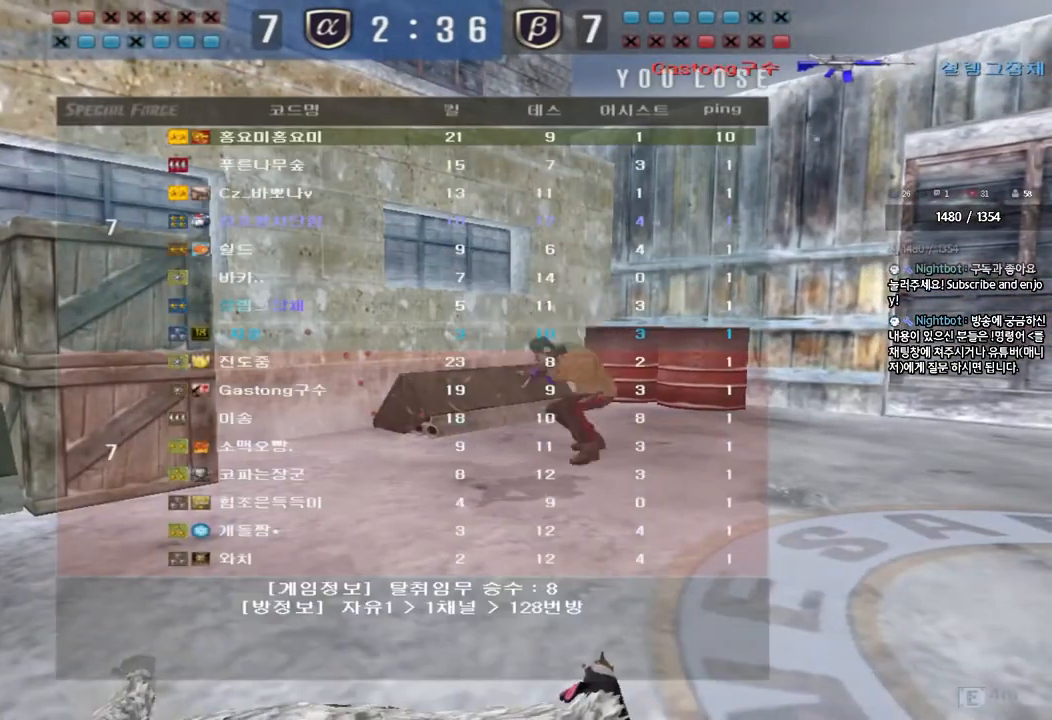
{"keys": [], "events": []}
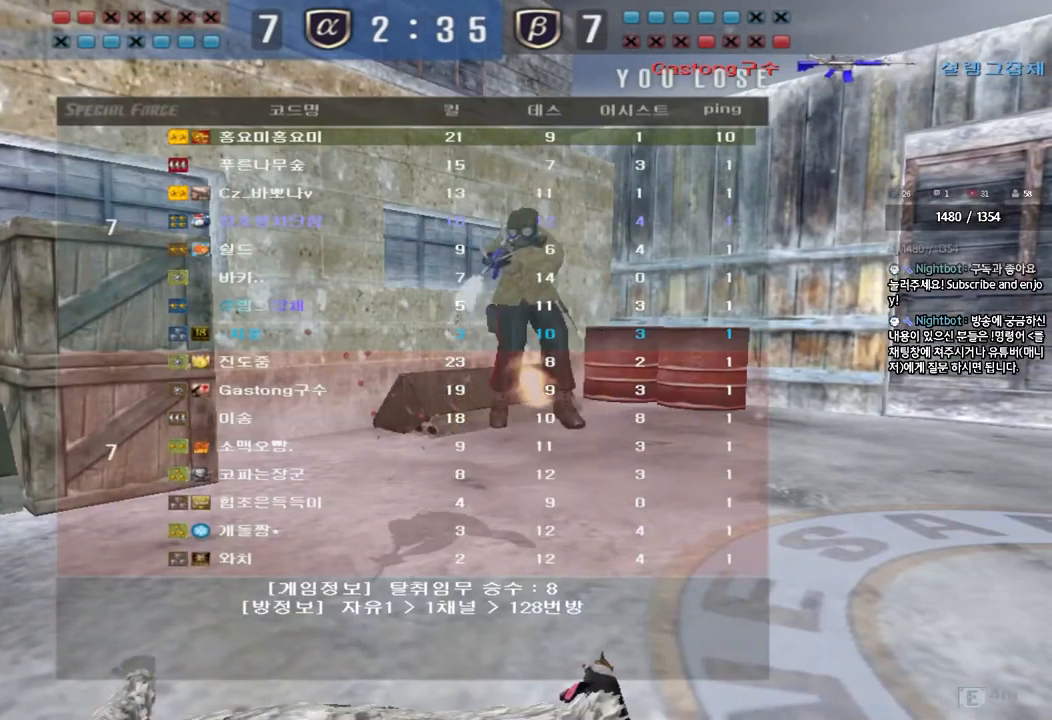
{"keys": [], "events": []}
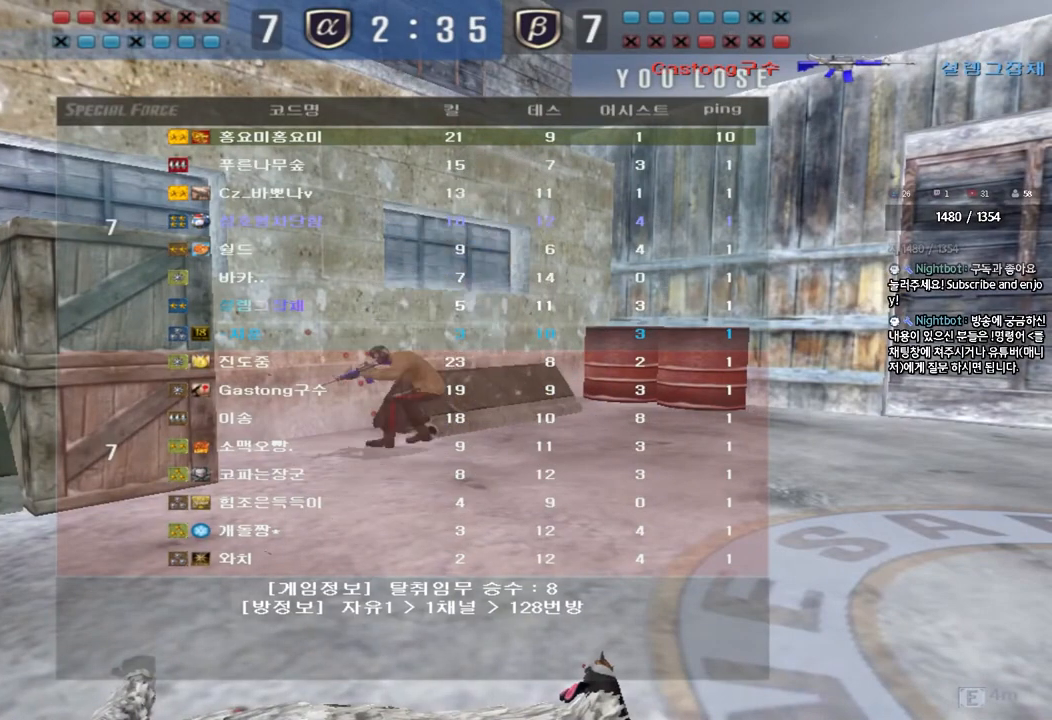
{"keys": [], "events": []}
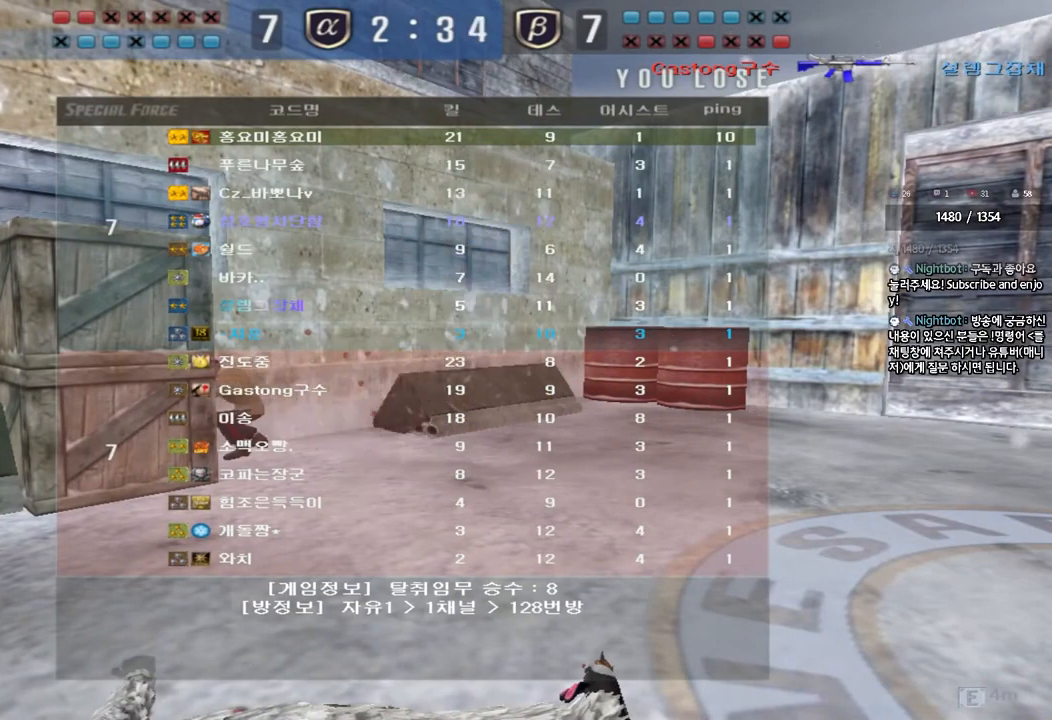
{"keys": [], "events": []}
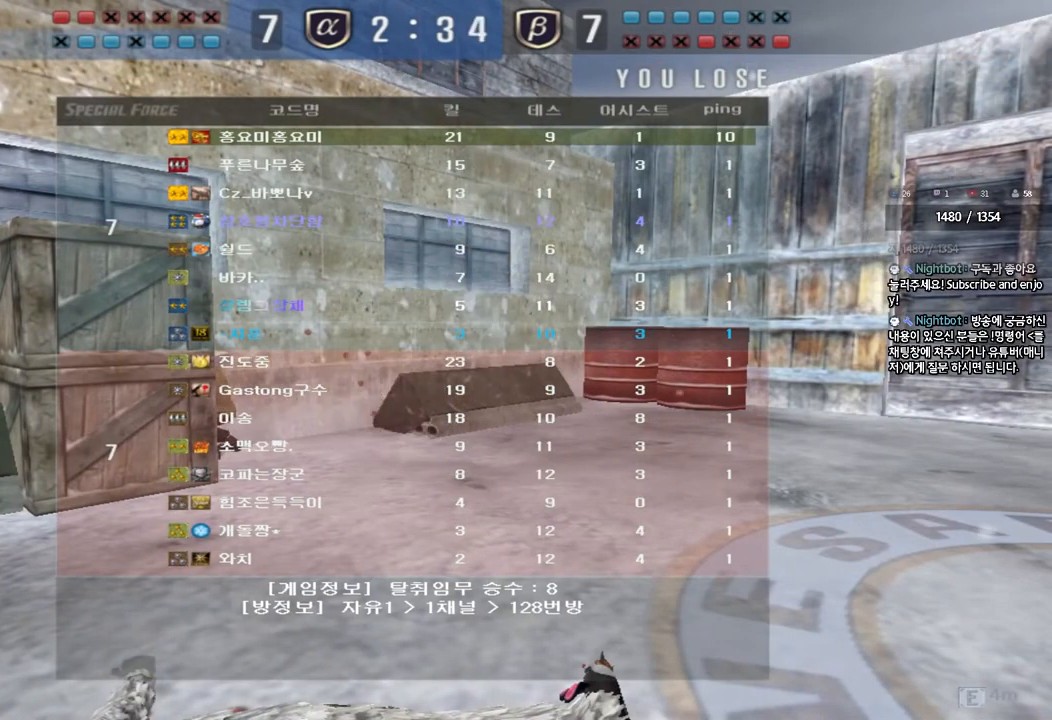
{"keys": [], "events": []}
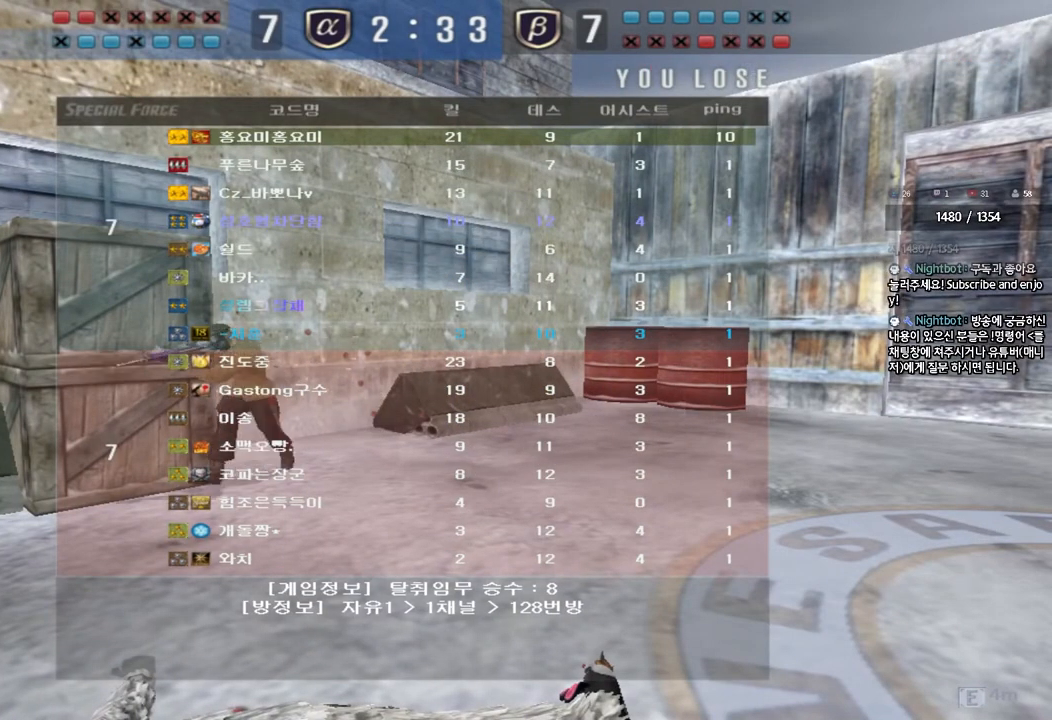
{"keys": [], "events": []}
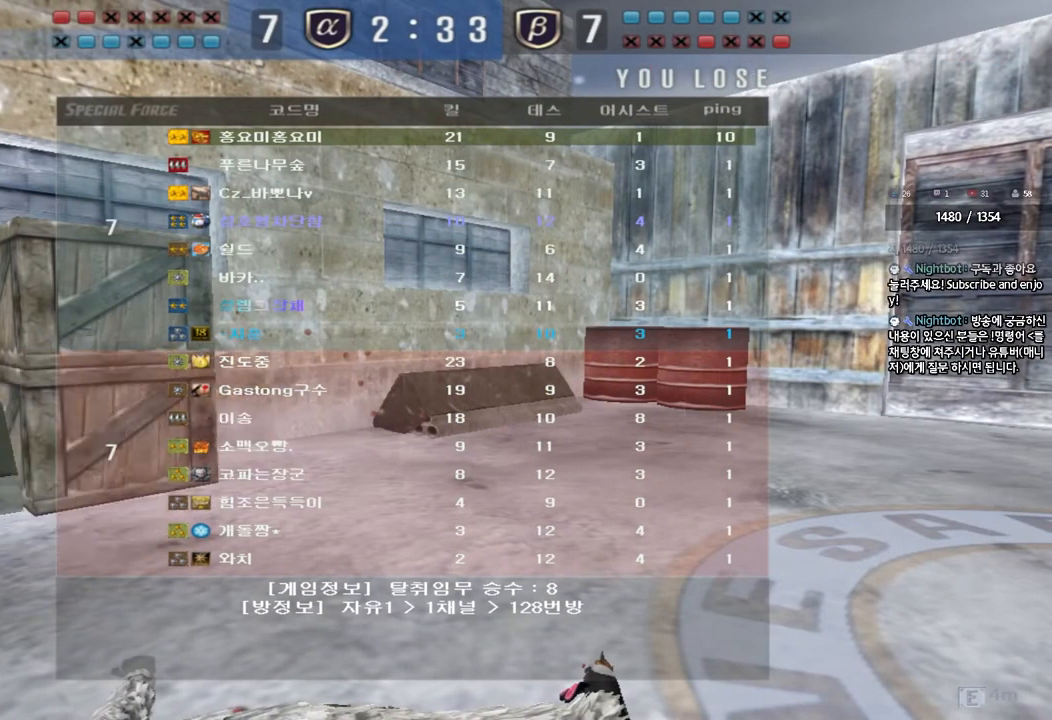
{"keys": [], "events": []}
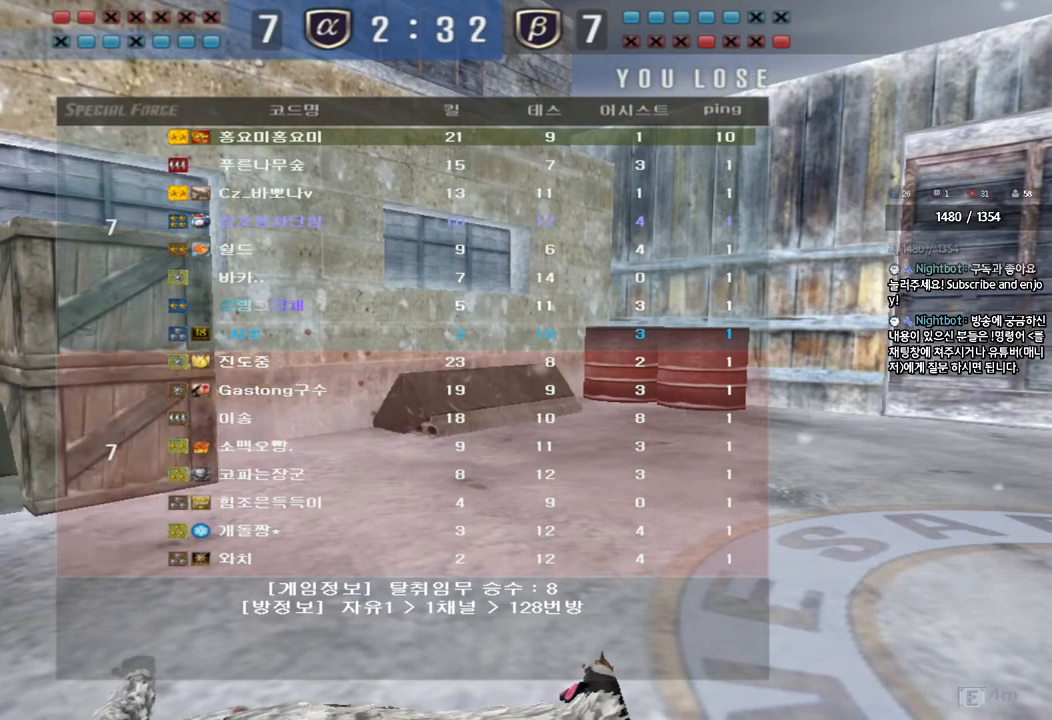
{"keys": [], "events": []}
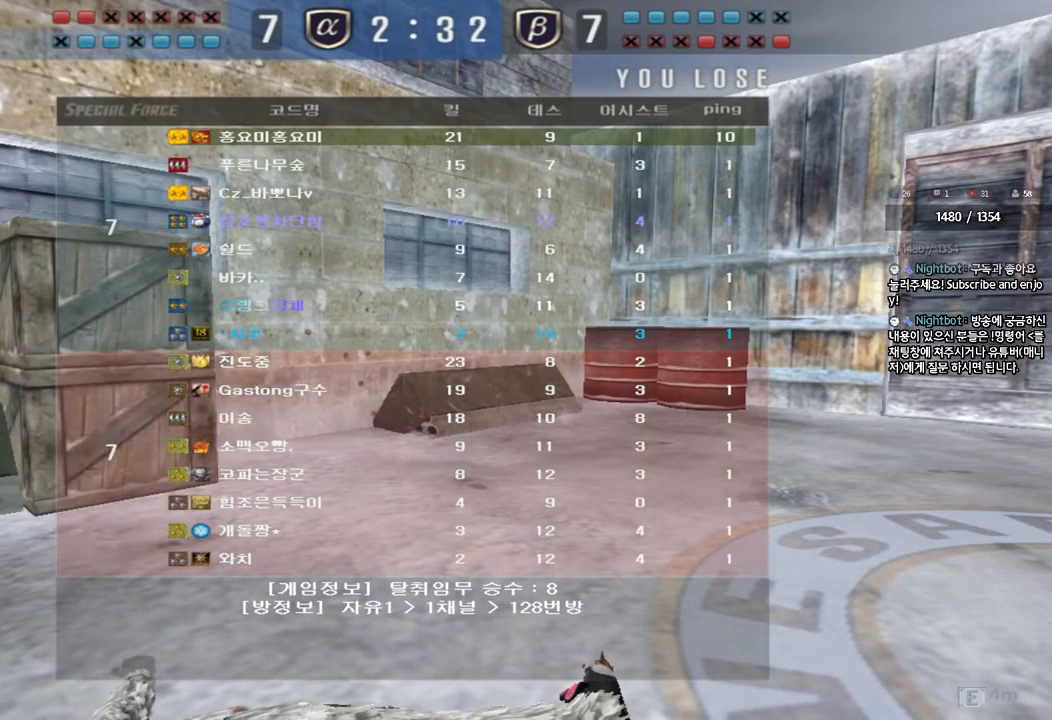
{"keys": [], "events": []}
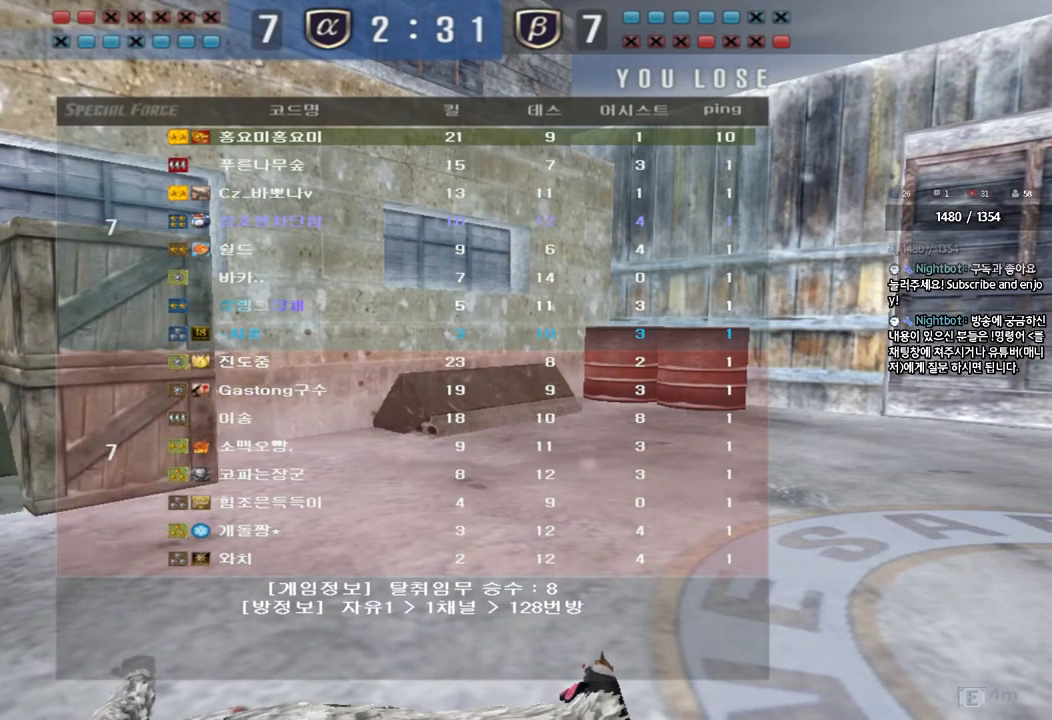
{"keys": [], "events": []}
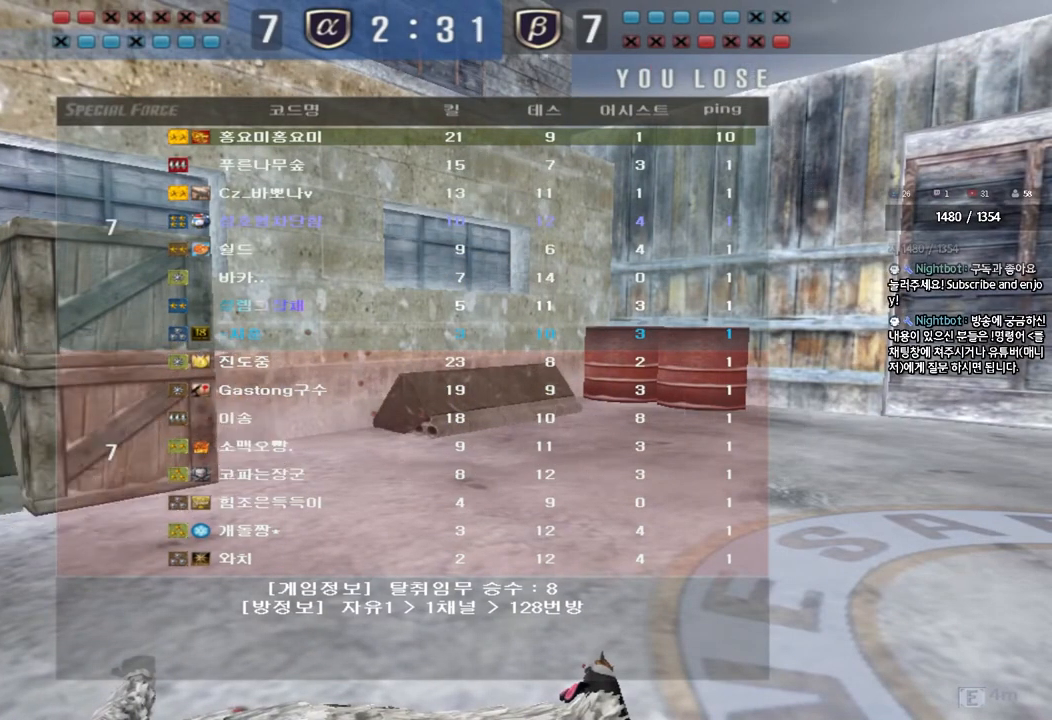
{"keys": ["a", "w"], "events": [[317, "a", "down"], [333, "w", "down"]]}
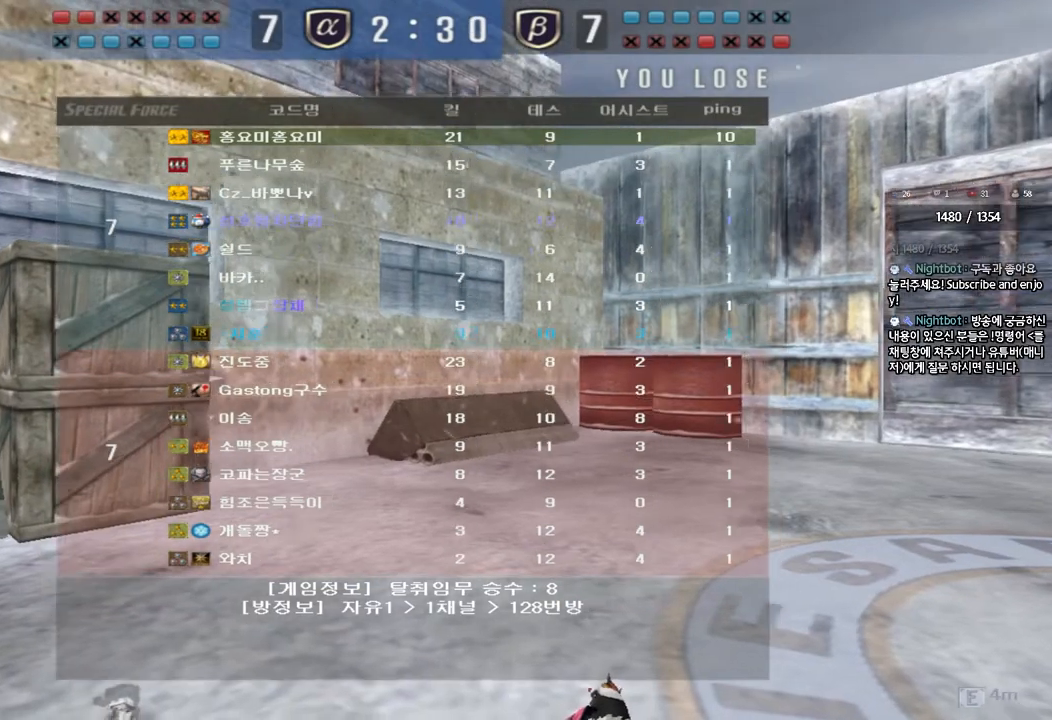
{"keys": ["a", "w"], "events": []}
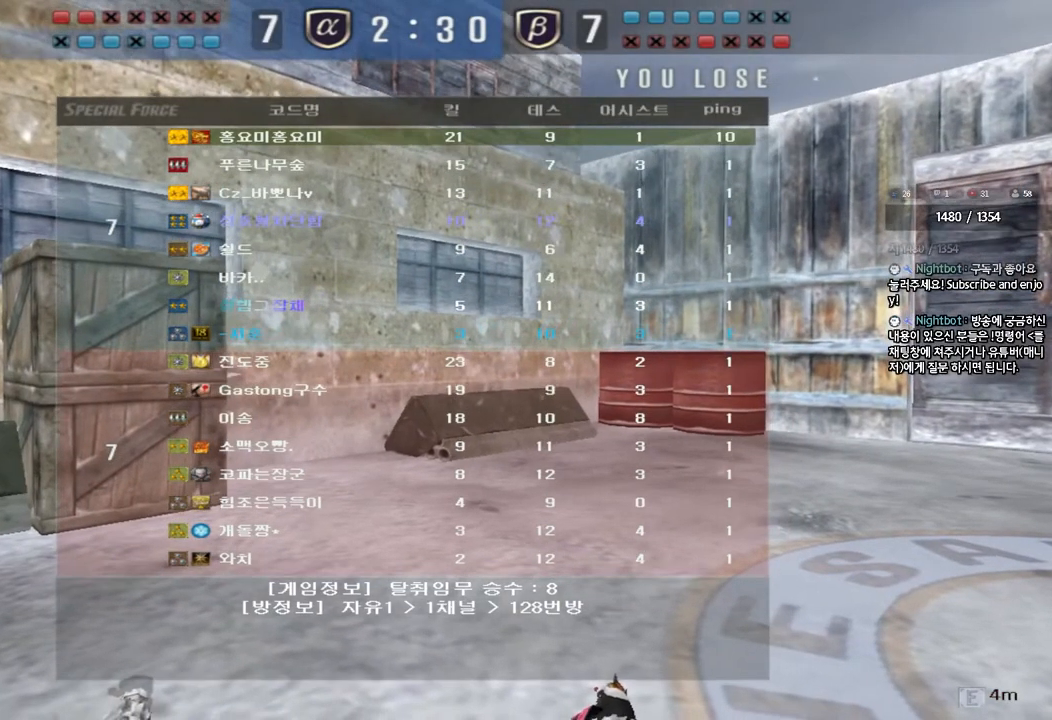
{"keys": ["a", "w"], "events": []}
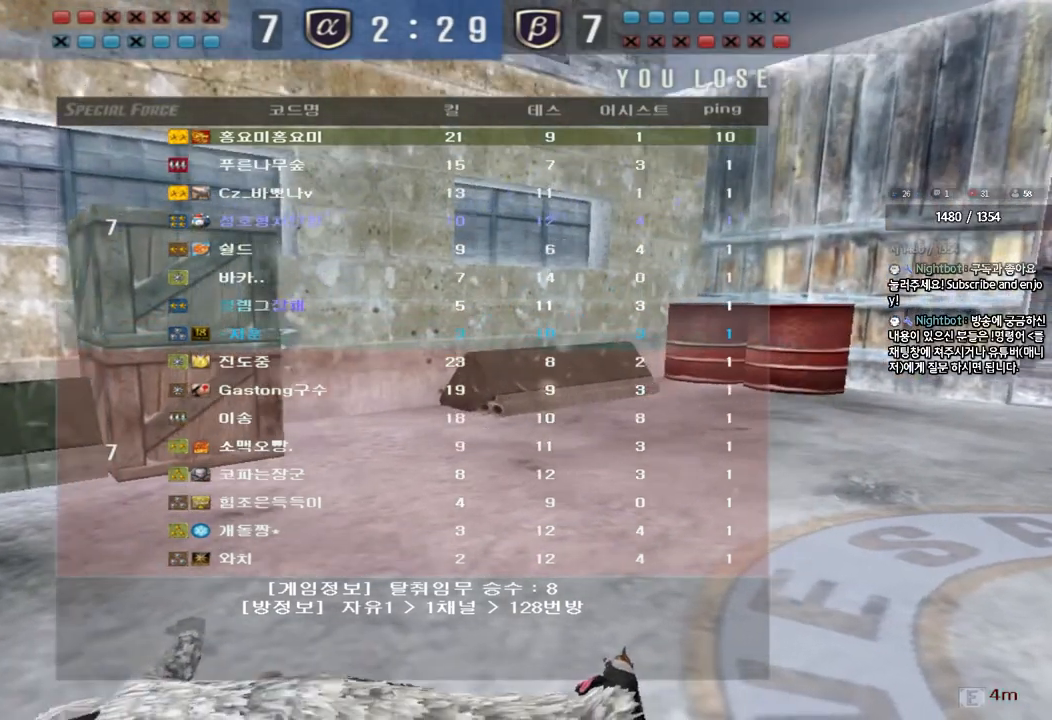
{"keys": ["a", "w"], "events": []}
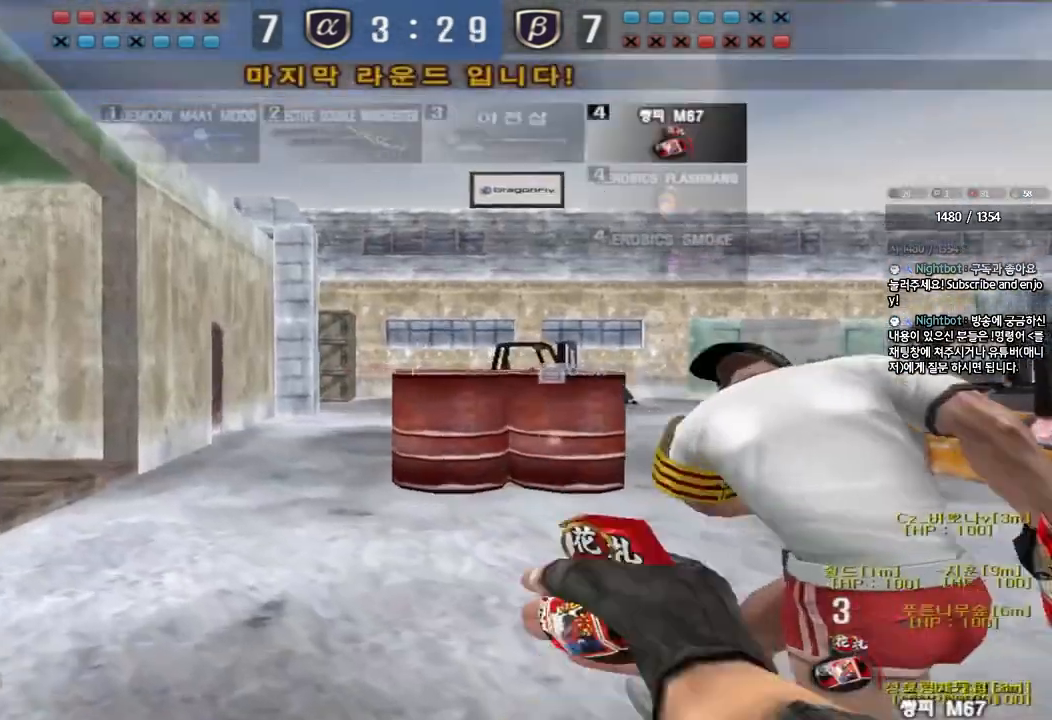
{"keys": ["a", "w"], "events": []}
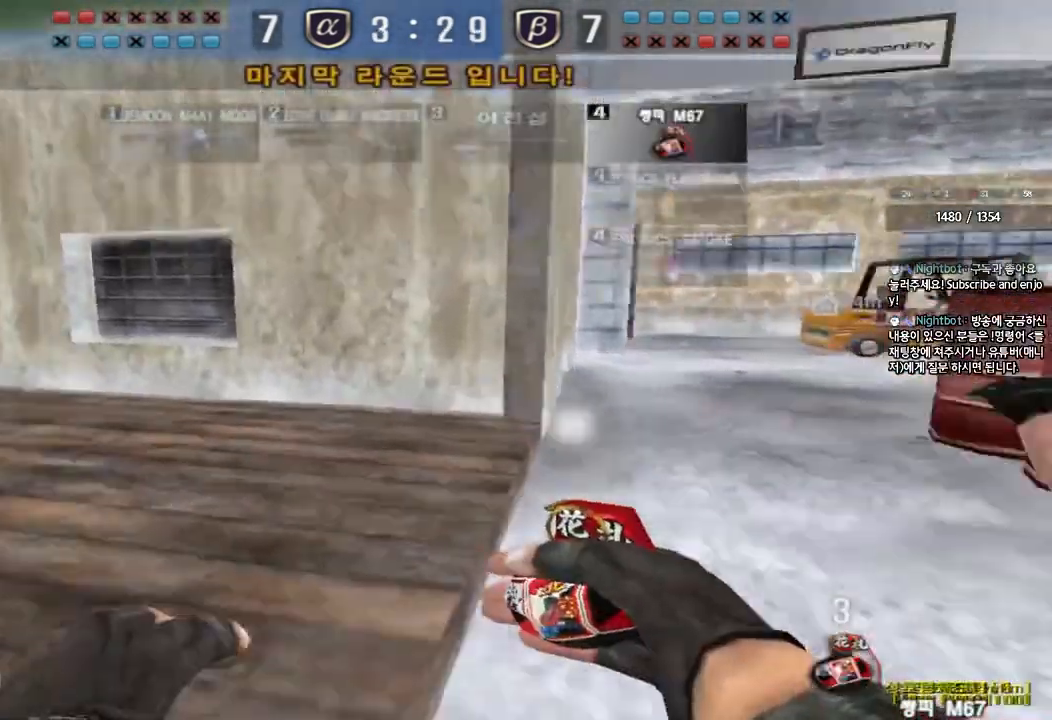
{"keys": ["a", "w"], "events": []}
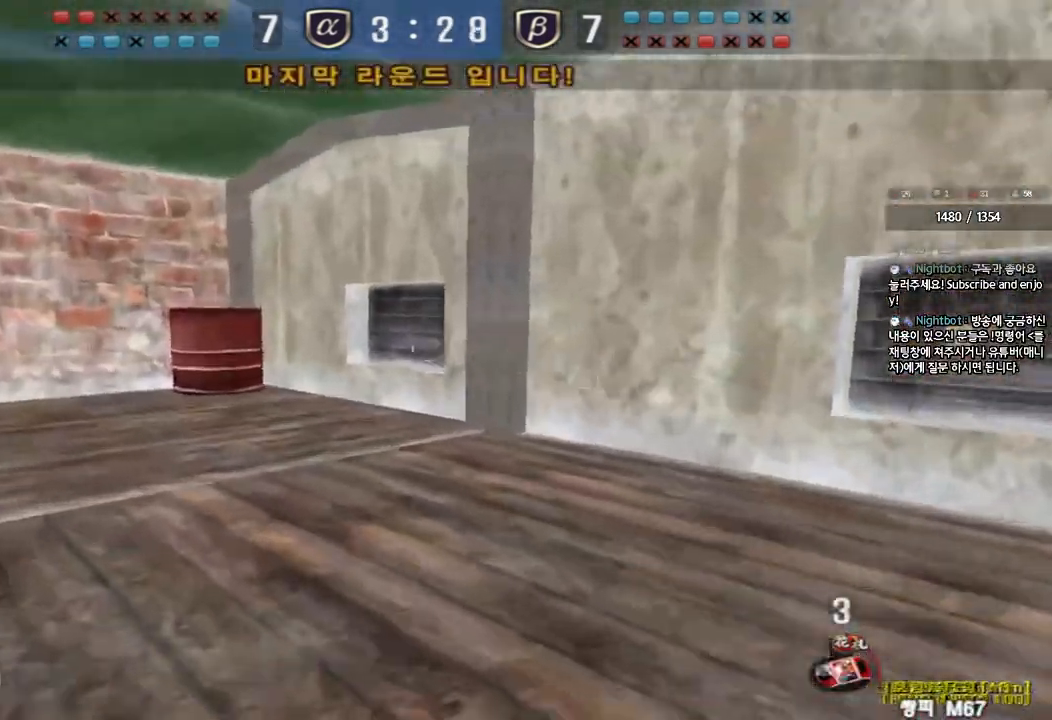
{"keys": ["a", "w"], "events": []}
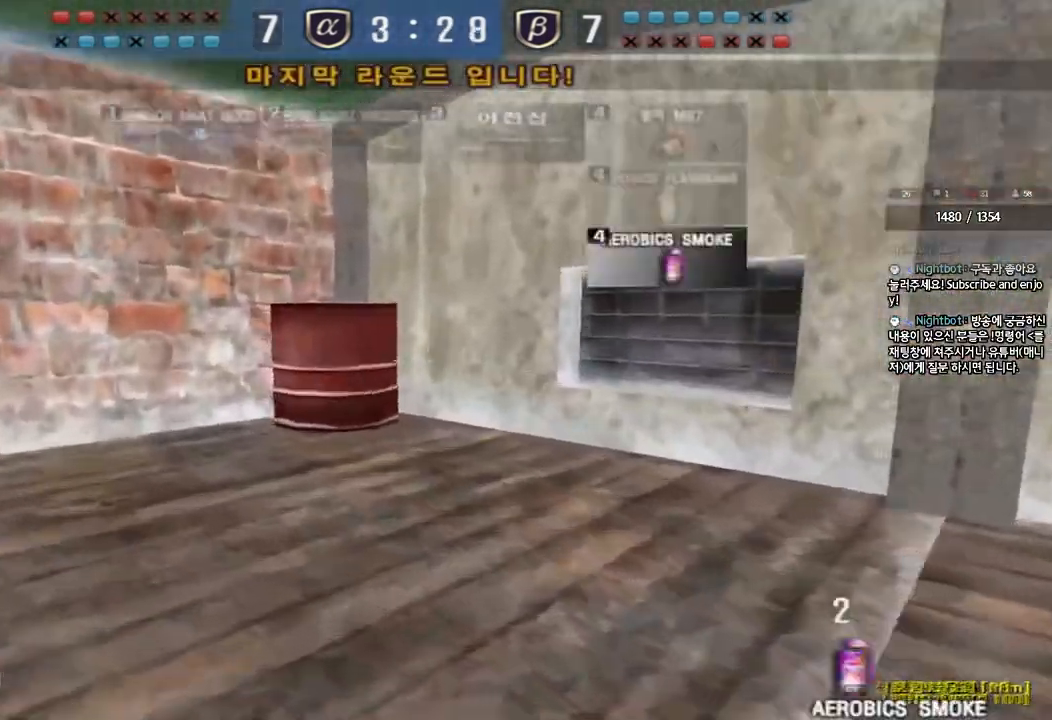
{"keys": ["a", "w"], "events": []}
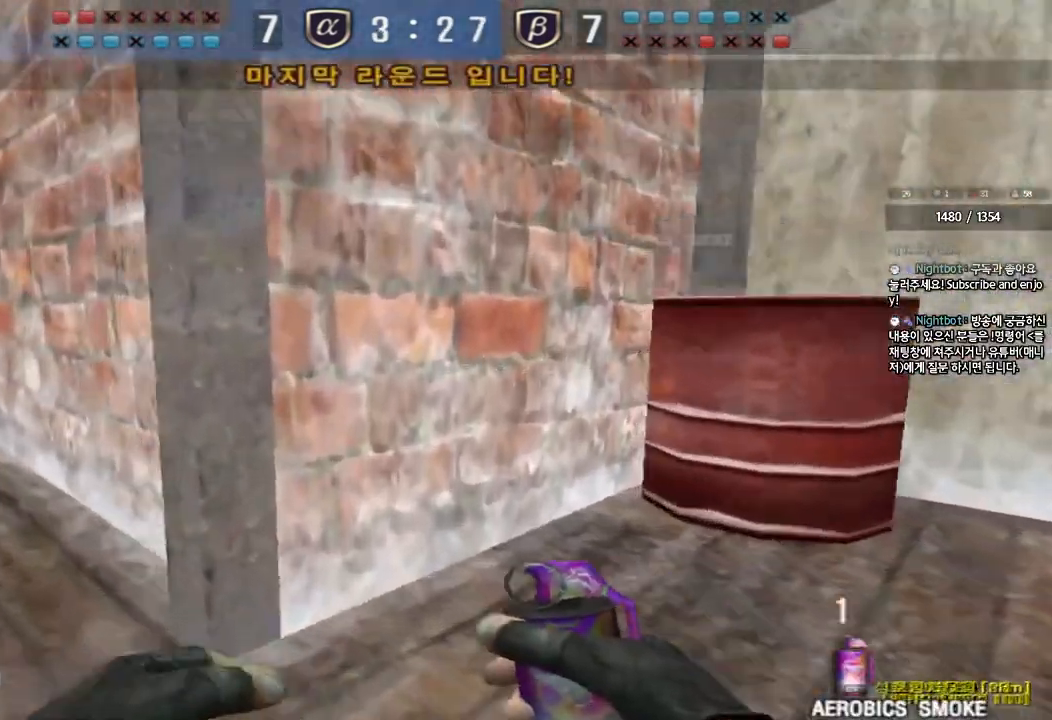
{"keys": ["a", "w"], "events": []}
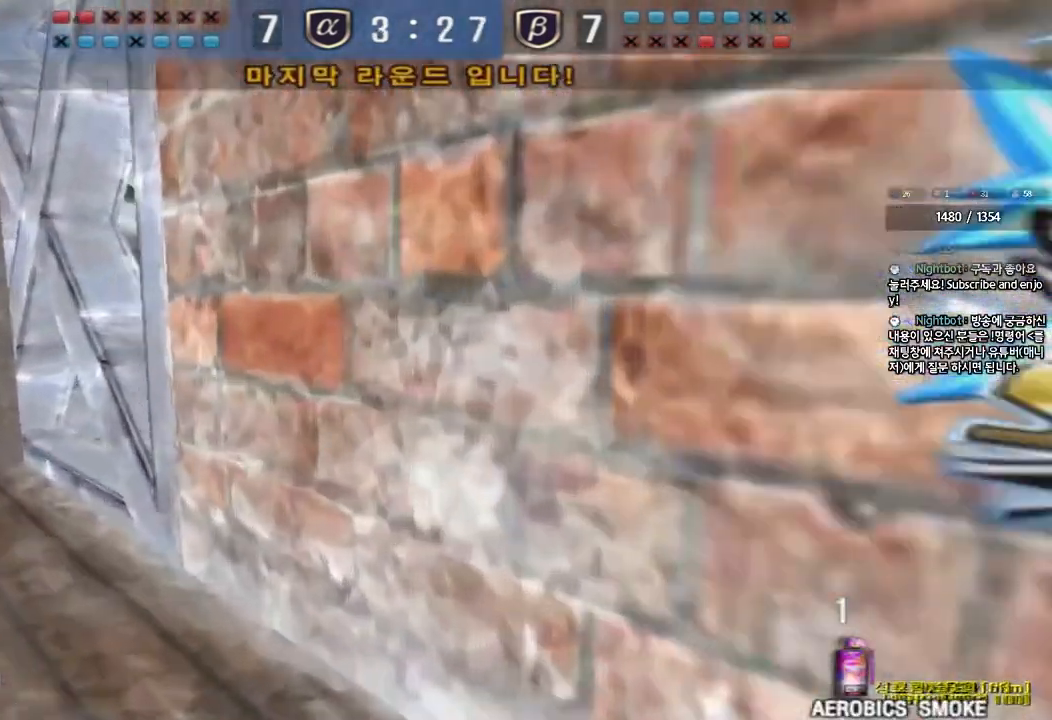
{"keys": ["a", "w"], "events": []}
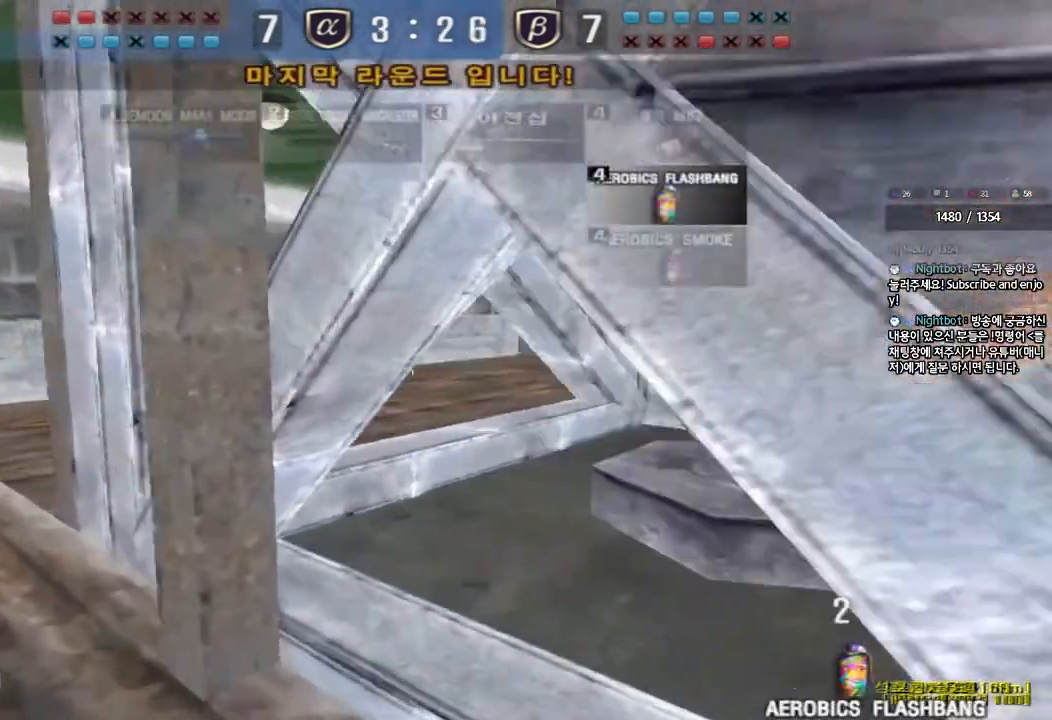
{"keys": ["a", "w"], "events": []}
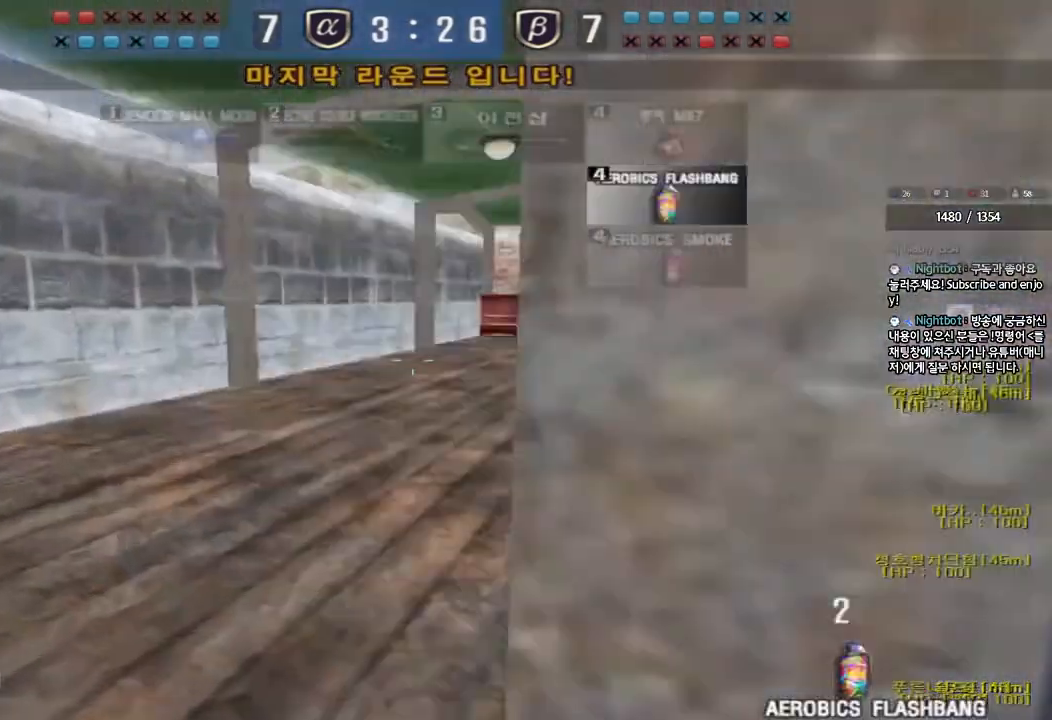
{"keys": ["d", "tab", "w"], "events": [[50, "a", "up"], [100, "d", "down"], [217, "tab", "down"]]}
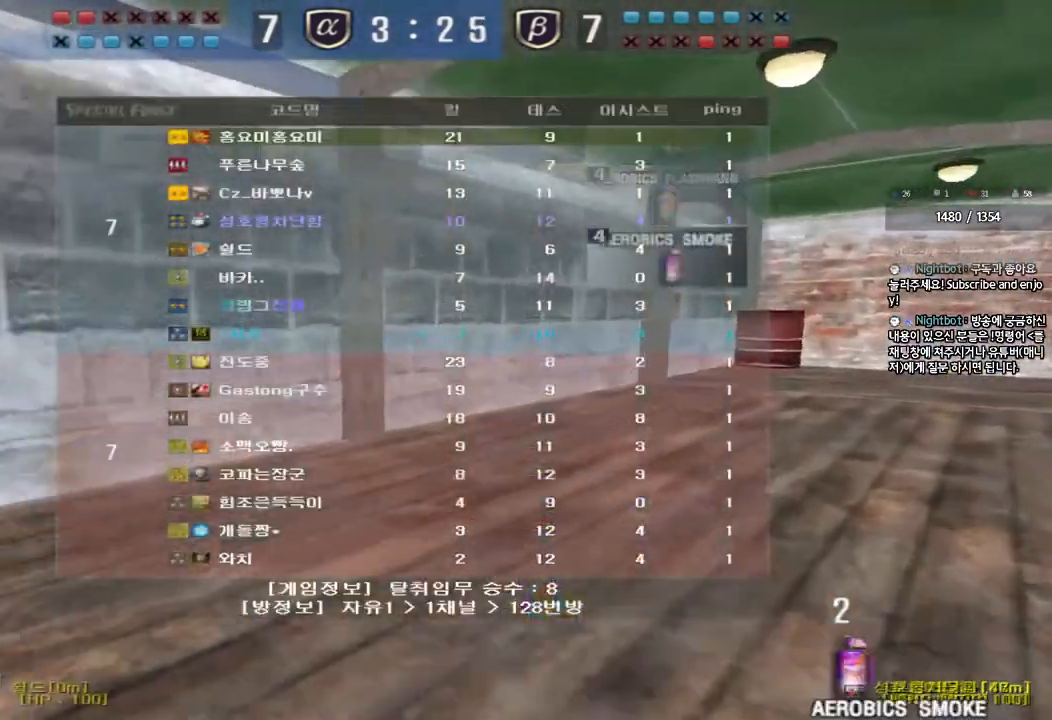
{"keys": ["d", "tab", "w"], "events": []}
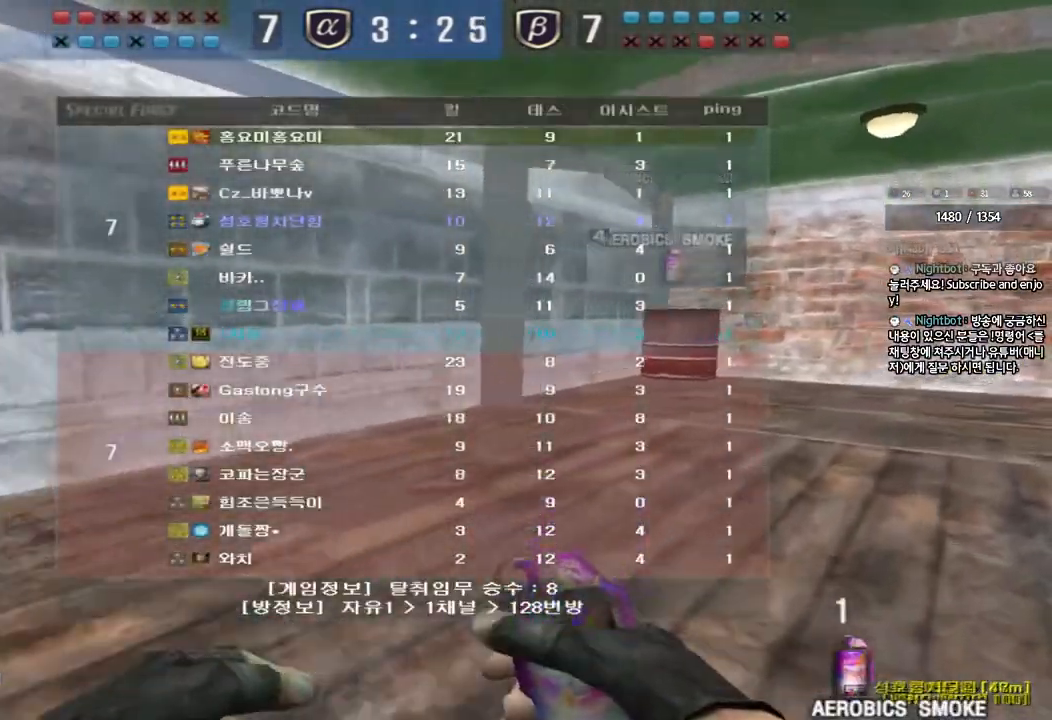
{"keys": ["d", "tab", "w"], "events": []}
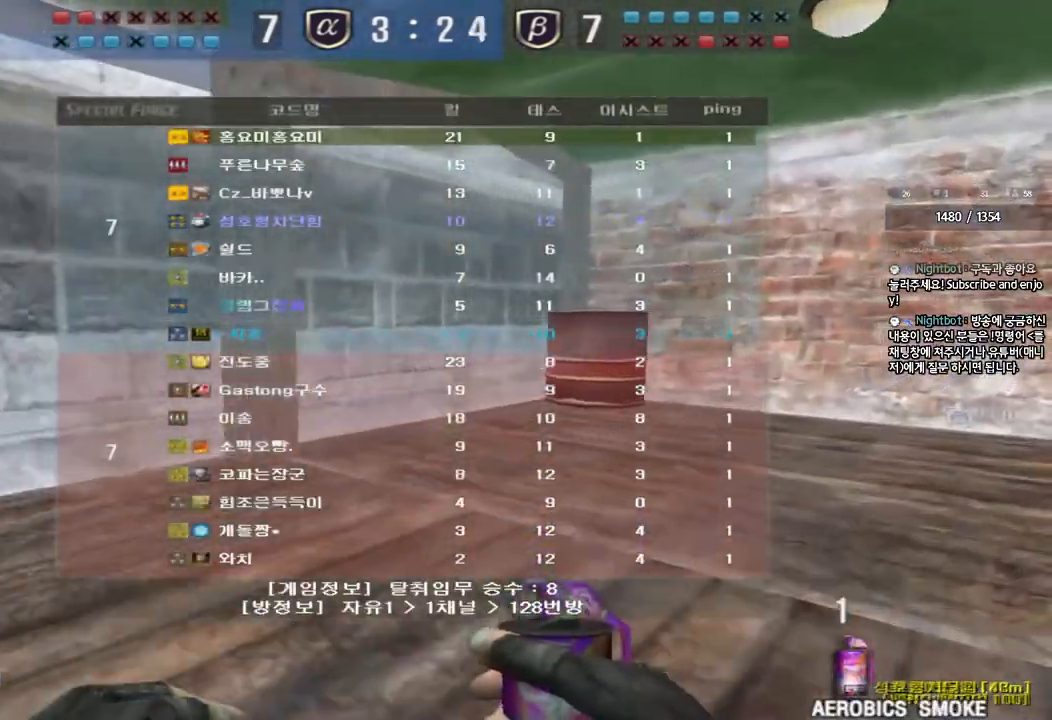
{"keys": ["d", "tab", "w"], "events": []}
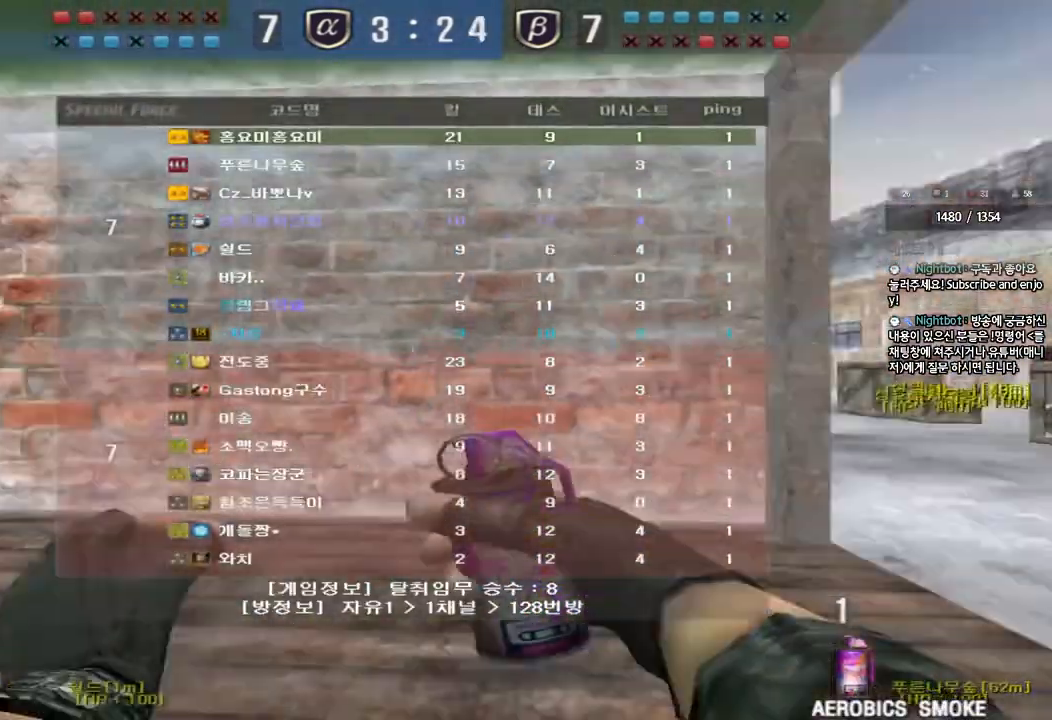
{"keys": ["d", "w"], "events": [[83, "tab", "up"]]}